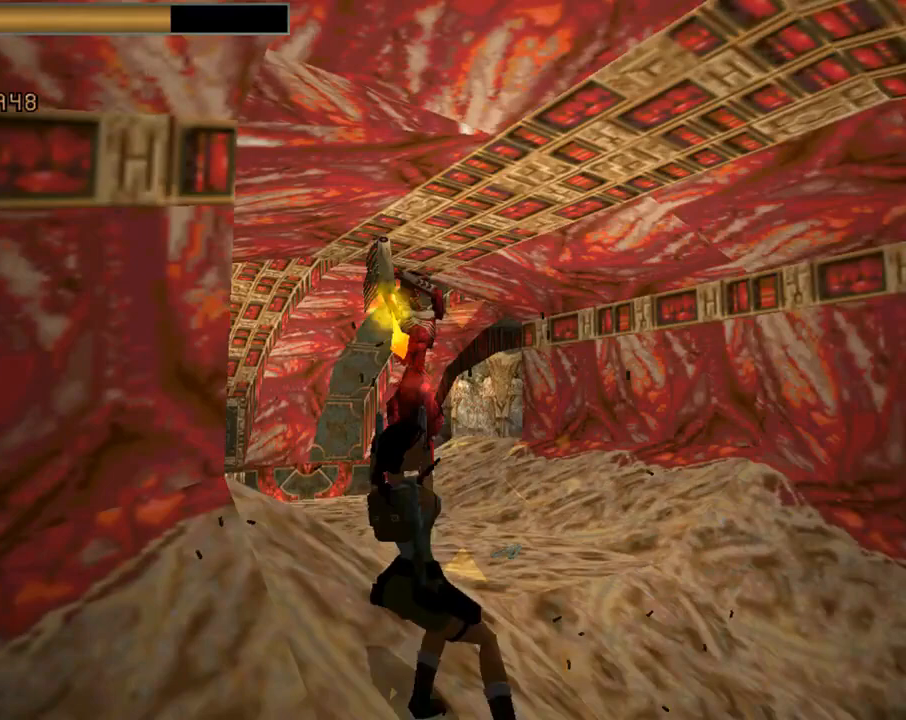
Gameplay with a controller (PlayStation layout); each line is a JSON object with the inputs held at the frame after it. "events" lists button and stick changes between this image and that frame as [ms after this image, input, new state], when the widget could be followed in between. Not read: R1 right_stick.
{"buttons": ["CROSS", "DPAD_DOWN"], "left_stick": "center", "events": [[367, "DPAD_RIGHT", "up"]]}
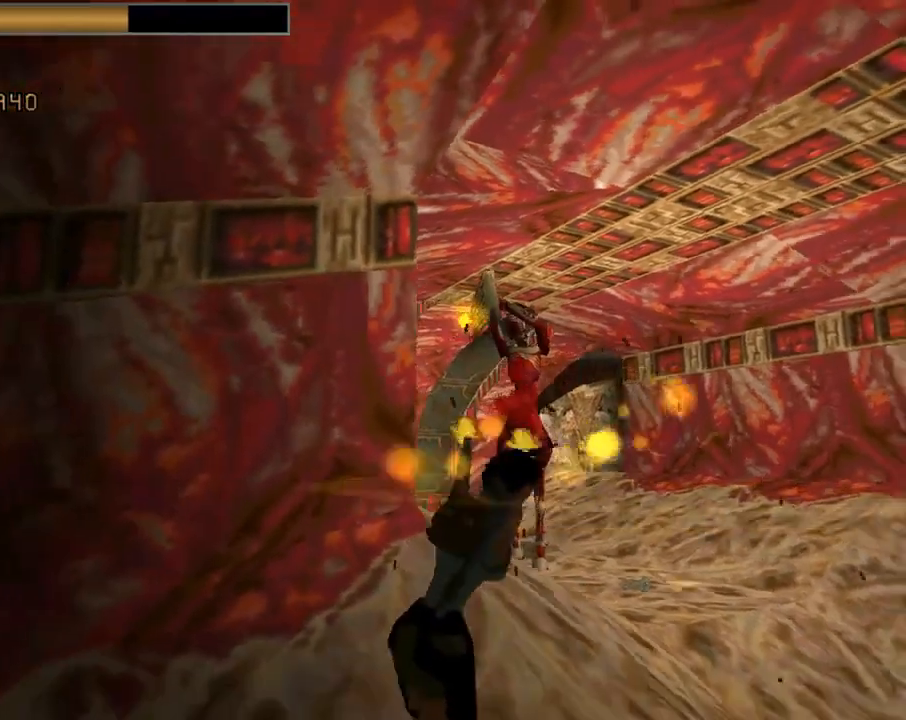
{"buttons": ["CROSS", "DPAD_DOWN"], "left_stick": "center", "events": [[267, "DPAD_RIGHT", "down"], [433, "DPAD_RIGHT", "up"]]}
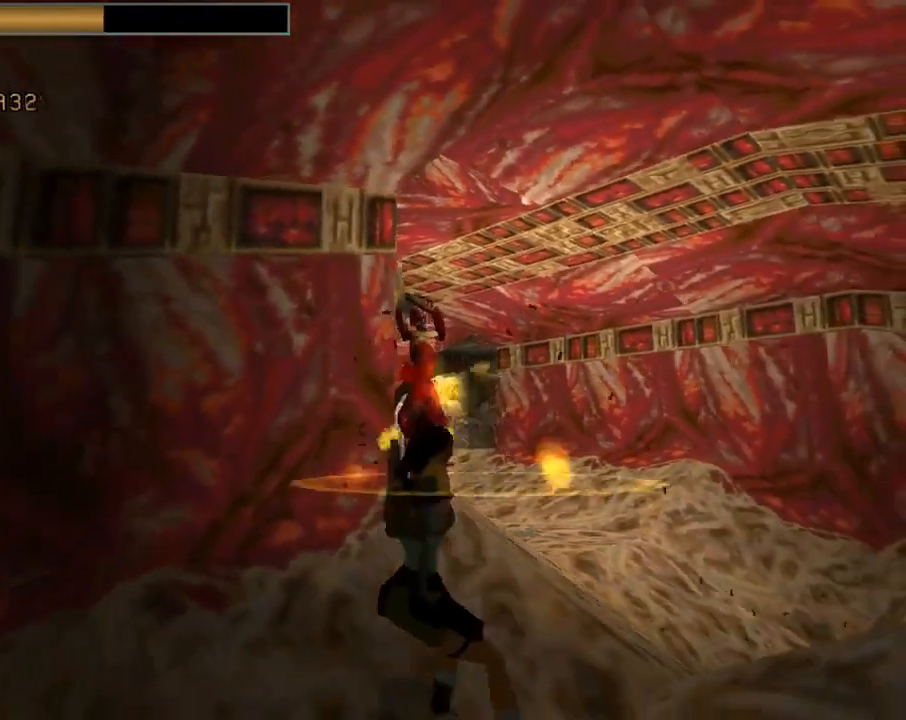
{"buttons": ["CROSS"], "left_stick": "center", "events": [[33, "DPAD_LEFT", "down"], [333, "DPAD_DOWN", "up"], [367, "DPAD_LEFT", "up"]]}
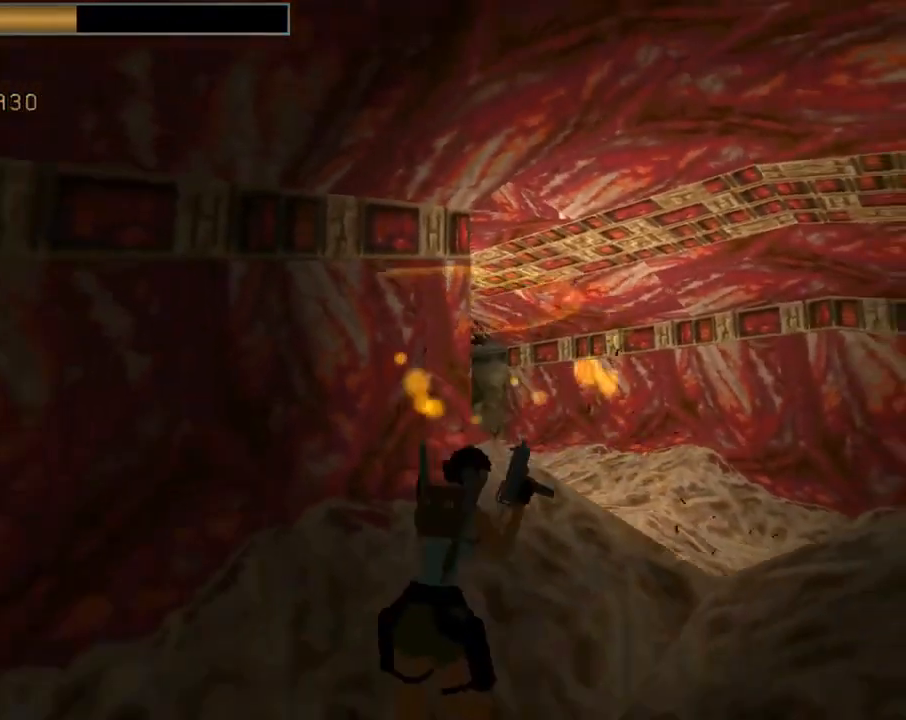
{"buttons": ["CROSS", "DPAD_UP"], "left_stick": "center", "events": [[233, "DPAD_UP", "down"], [333, "DPAD_RIGHT", "down"], [433, "DPAD_RIGHT", "up"]]}
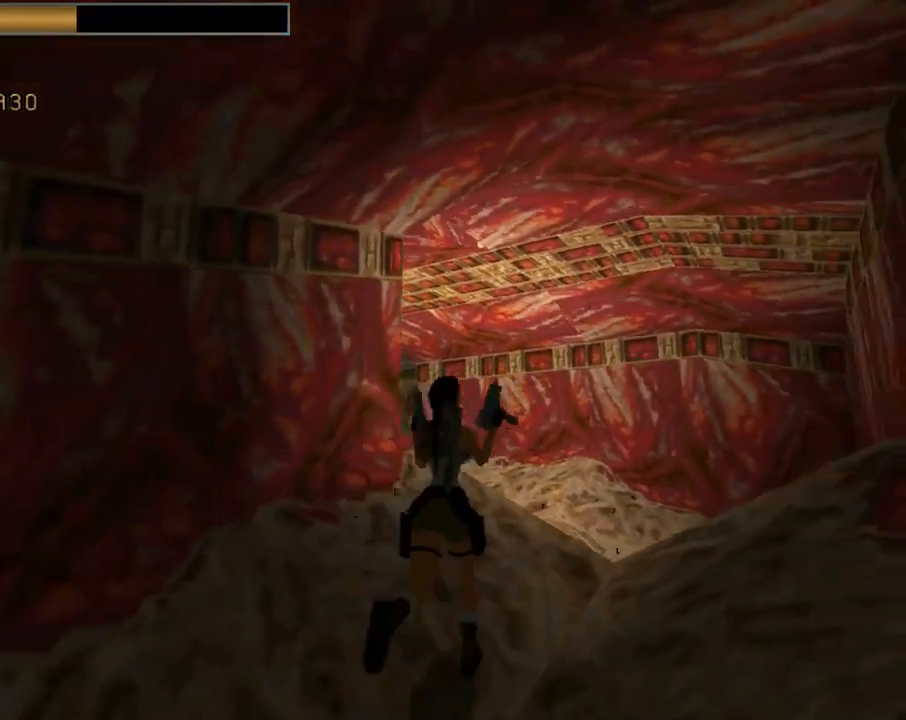
{"buttons": ["CROSS"], "left_stick": "center", "events": [[67, "DPAD_LEFT", "down"], [367, "DPAD_LEFT", "up"], [367, "DPAD_UP", "up"]]}
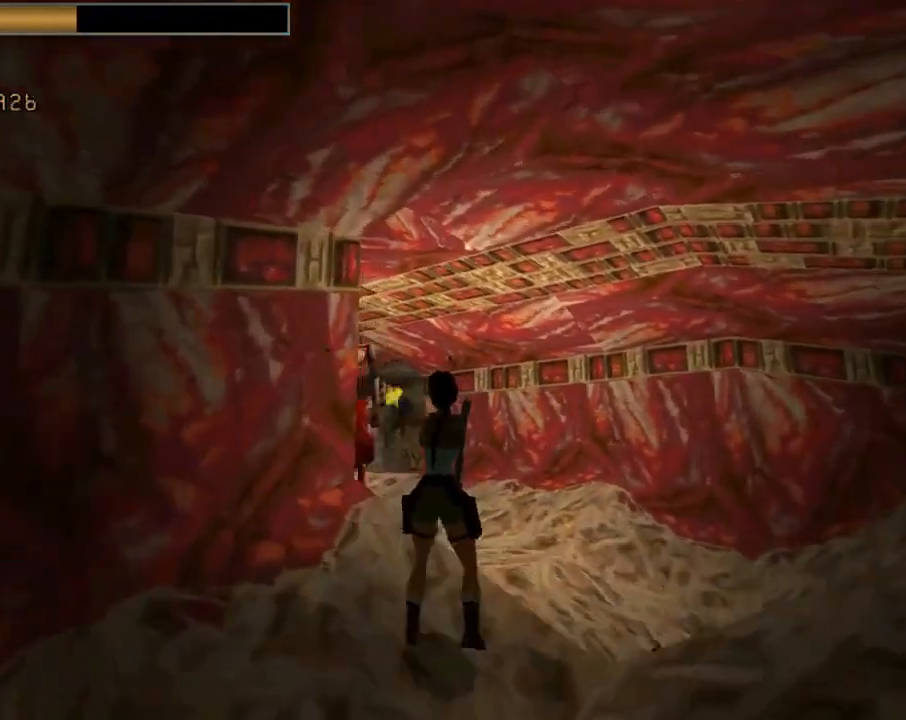
{"buttons": ["CROSS"], "left_stick": "center", "events": []}
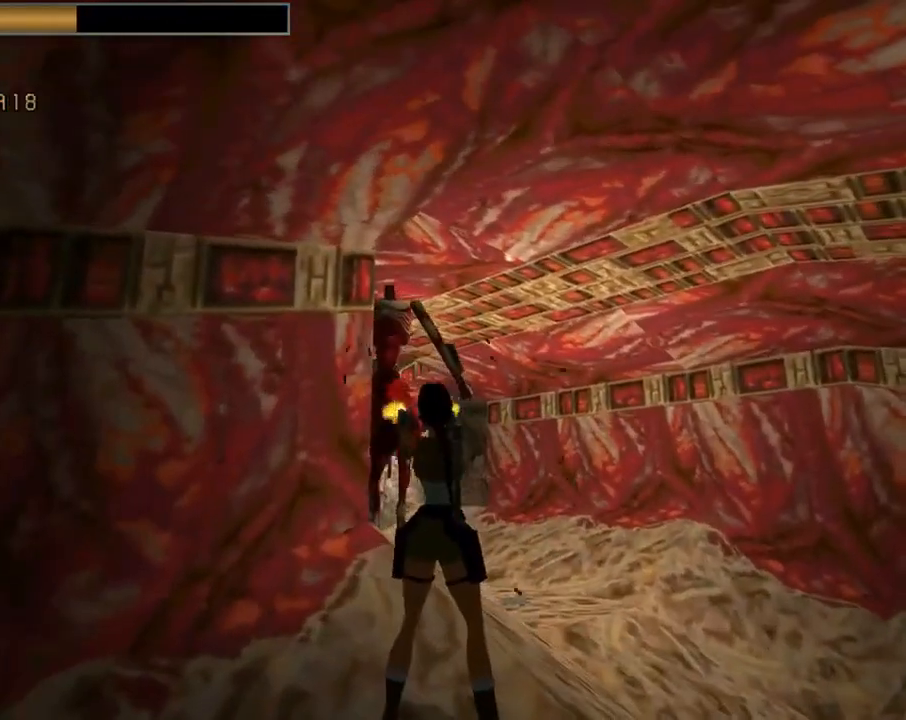
{"buttons": ["CROSS", "DPAD_DOWN", "DPAD_RIGHT"], "left_stick": "center", "events": [[33, "DPAD_DOWN", "down"], [367, "DPAD_RIGHT", "down"]]}
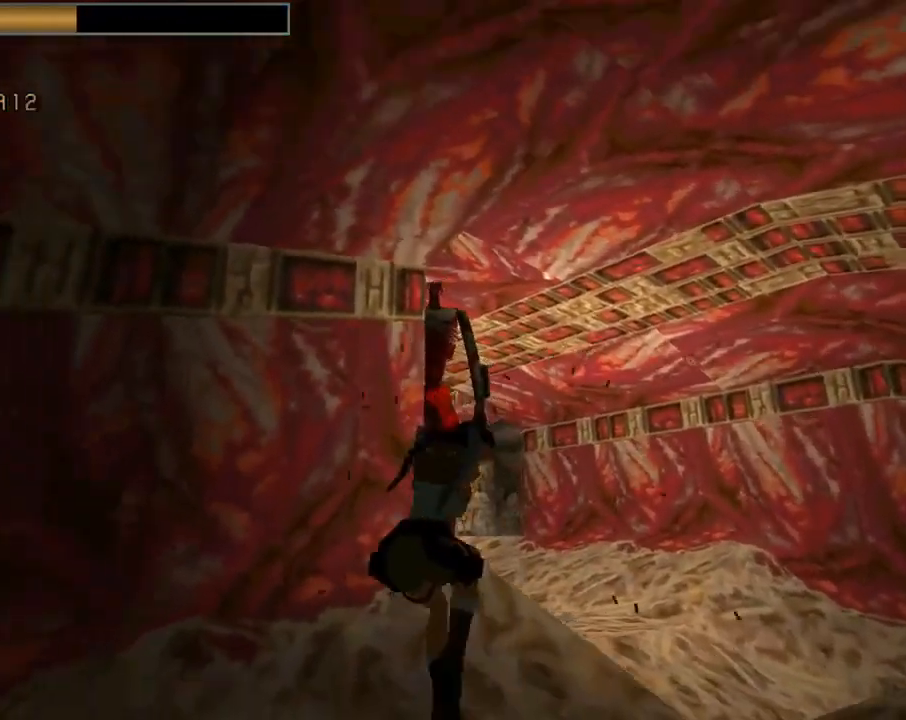
{"buttons": ["CROSS", "DPAD_DOWN"], "left_stick": "center", "events": [[167, "DPAD_RIGHT", "up"], [267, "DPAD_LEFT", "down"], [433, "DPAD_LEFT", "up"], [467, "DPAD_LEFT", "down"], [500, "DPAD_LEFT", "up"]]}
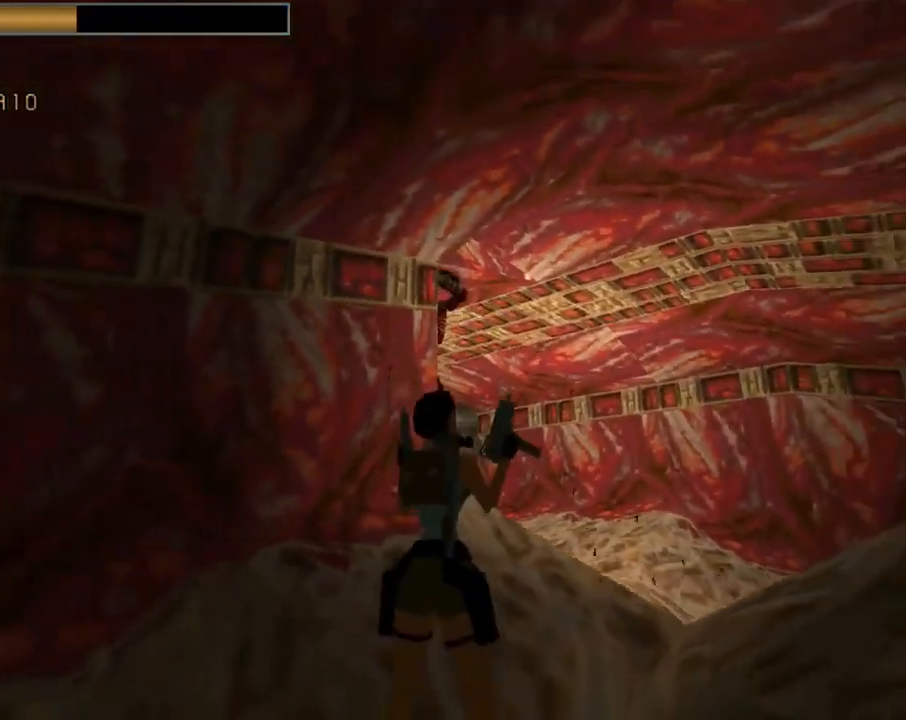
{"buttons": ["CROSS", "DPAD_DOWN"], "left_stick": "center", "events": [[267, "DPAD_RIGHT", "down"], [400, "DPAD_RIGHT", "up"]]}
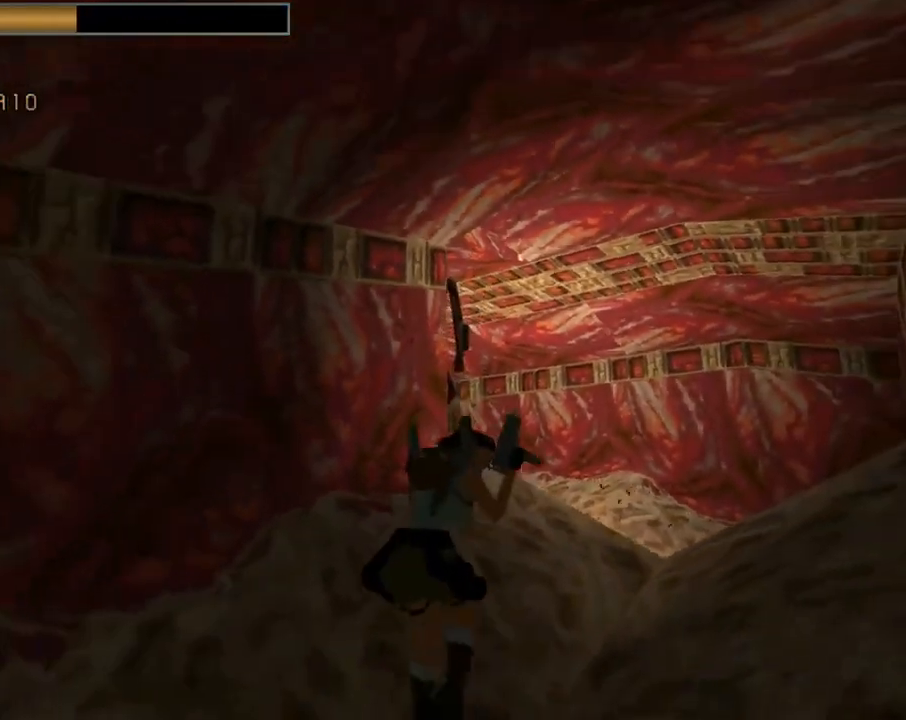
{"buttons": ["CROSS", "DPAD_DOWN"], "left_stick": "center", "events": [[33, "DPAD_DOWN", "up"], [300, "DPAD_DOWN", "down"]]}
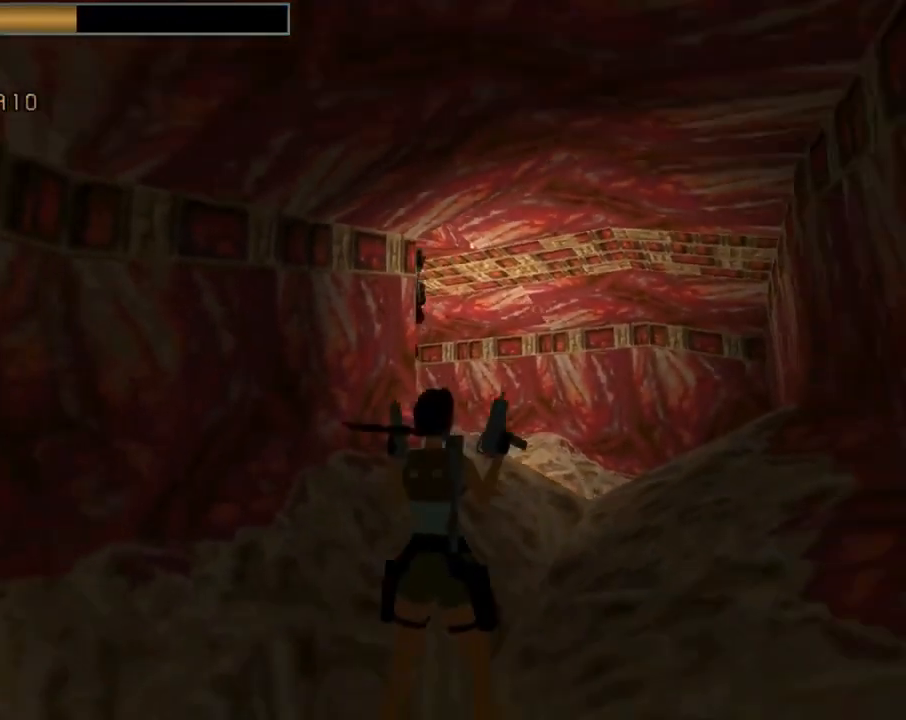
{"buttons": ["CROSS", "DPAD_DOWN", "DPAD_LEFT"], "left_stick": "center", "events": [[33, "DPAD_LEFT", "down"], [200, "DPAD_LEFT", "up"], [500, "DPAD_LEFT", "down"]]}
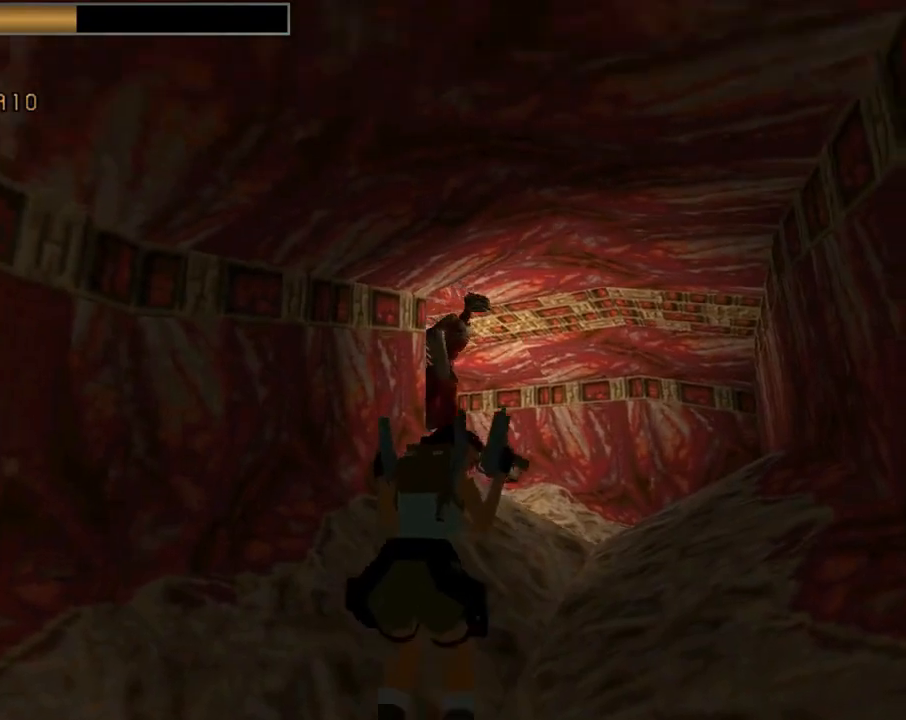
{"buttons": ["CROSS", "DPAD_DOWN"], "left_stick": "center", "events": [[67, "DPAD_LEFT", "up"]]}
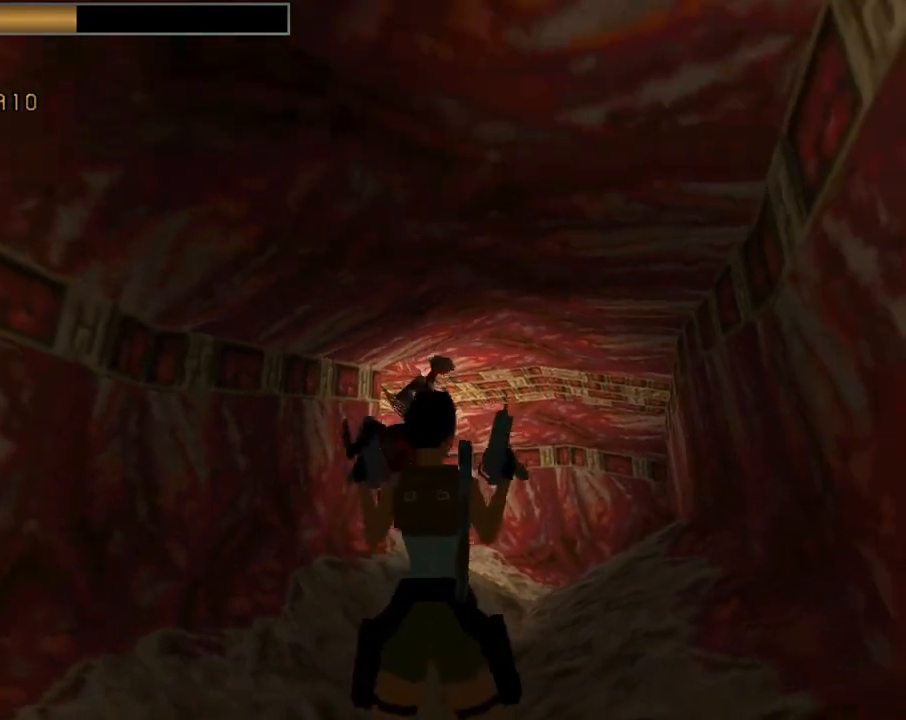
{"buttons": ["CROSS", "DPAD_DOWN", "DPAD_RIGHT"], "left_stick": "center", "events": [[400, "DPAD_RIGHT", "down"]]}
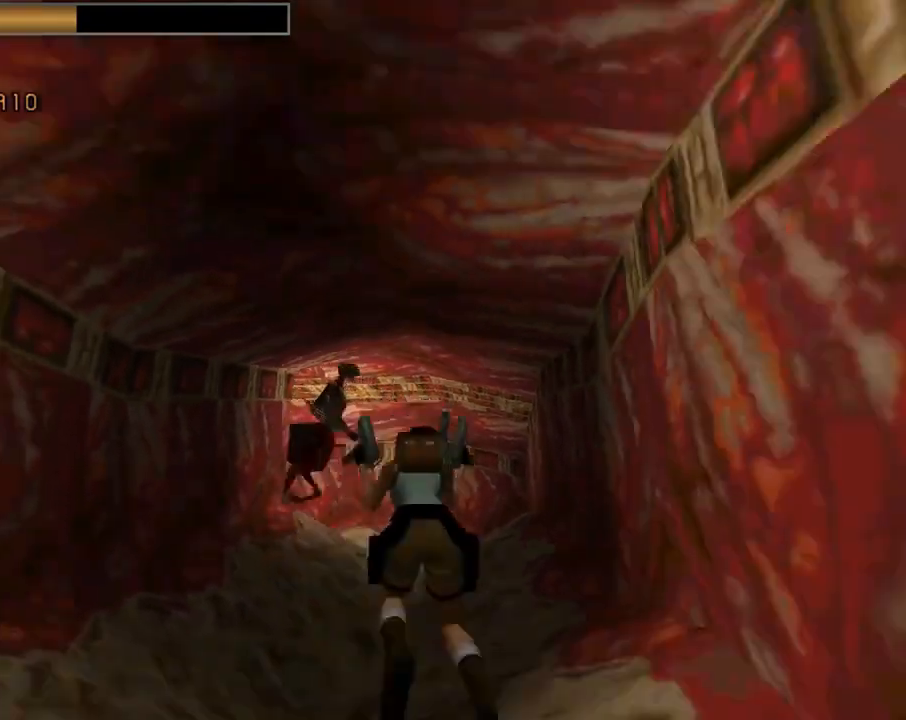
{"buttons": ["CROSS"], "left_stick": "center", "events": [[133, "DPAD_RIGHT", "up"], [333, "DPAD_DOWN", "up"]]}
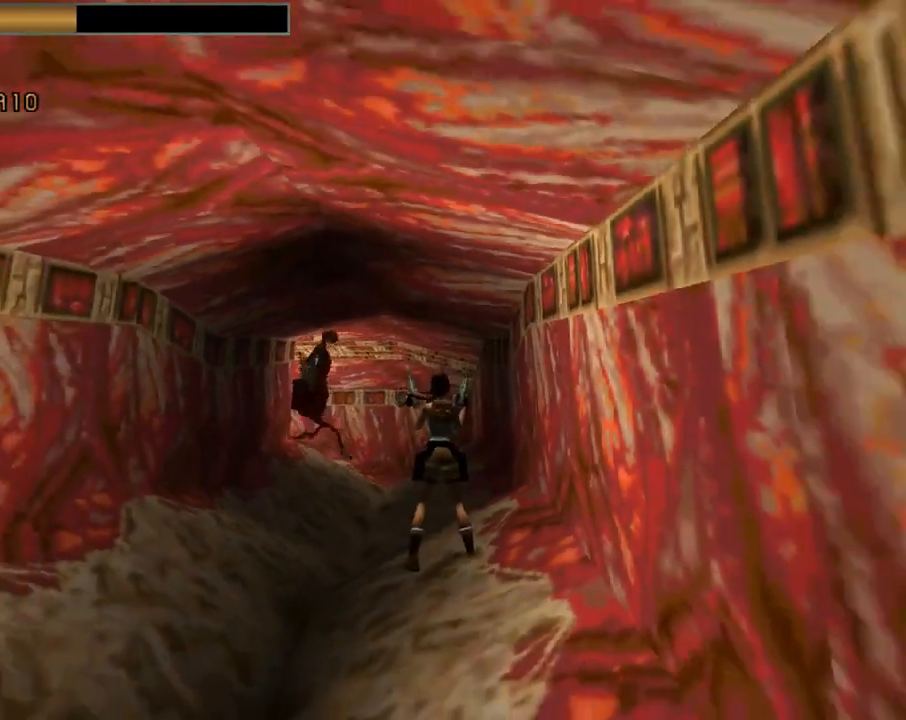
{"buttons": ["CROSS", "DPAD_LEFT"], "left_stick": "center", "events": [[467, "DPAD_LEFT", "down"]]}
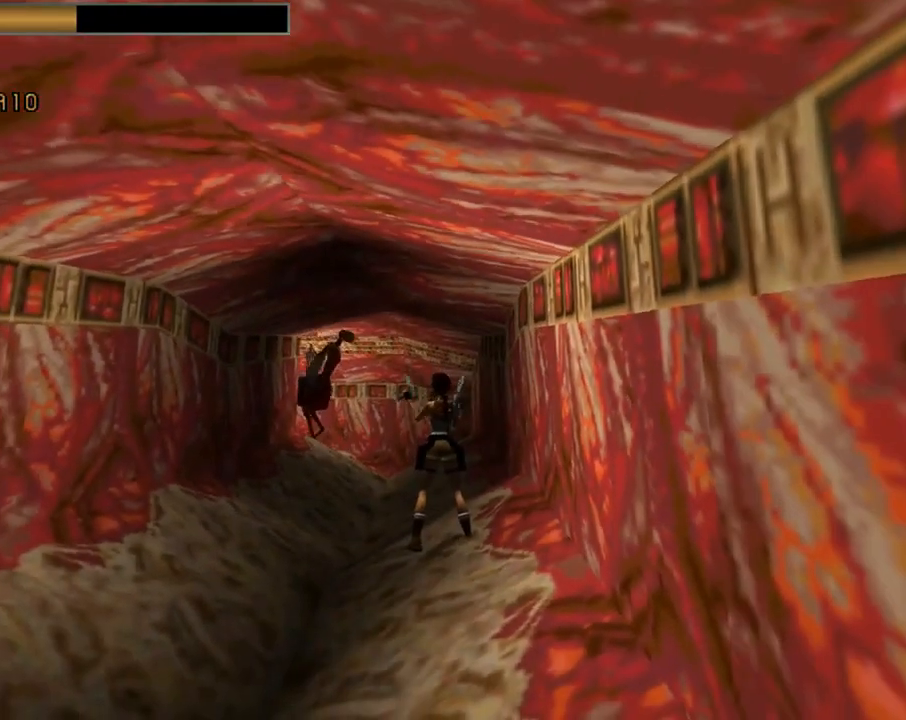
{"buttons": ["CROSS"], "left_stick": "center", "events": [[67, "DPAD_LEFT", "up"]]}
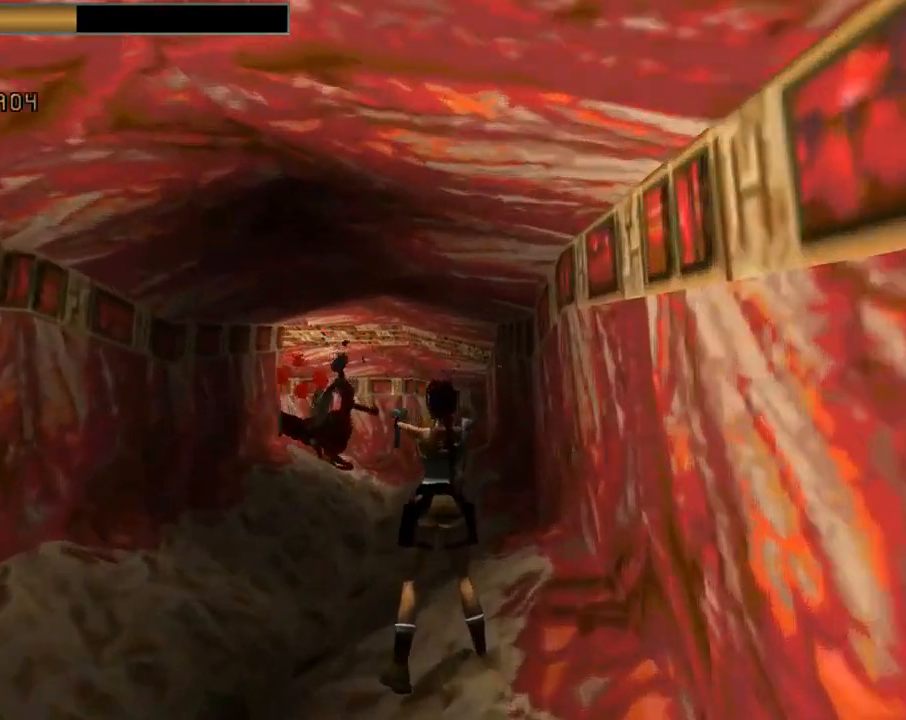
{"buttons": ["CROSS"], "left_stick": "center", "events": []}
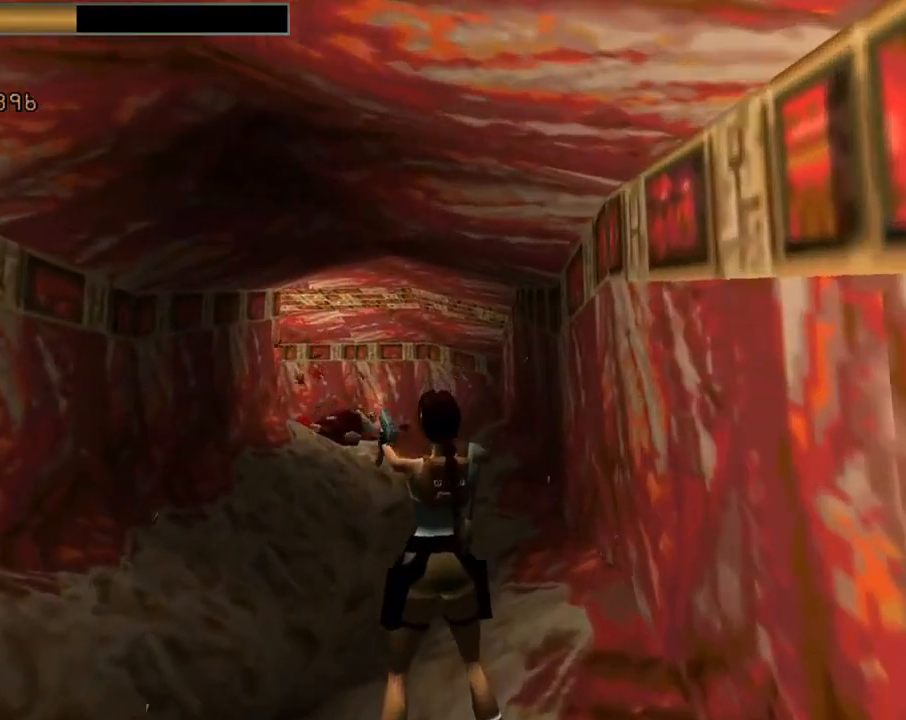
{"buttons": ["DPAD_UP"], "left_stick": "center", "events": [[33, "DPAD_UP", "down"], [167, "CROSS", "up"], [167, "TRIANGLE", "down"], [200, "DPAD_RIGHT", "down"], [300, "TRIANGLE", "up"], [467, "DPAD_RIGHT", "up"]]}
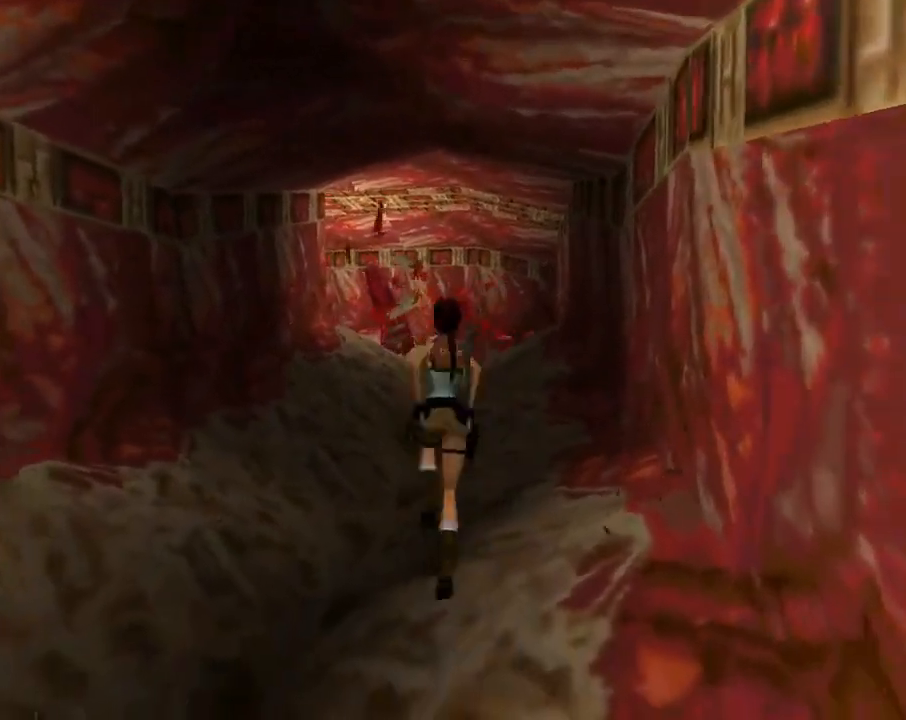
{"buttons": ["R2", "DPAD_UP", "DPAD_RIGHT"], "left_stick": "center", "events": [[33, "R2", "down"], [267, "DPAD_RIGHT", "down"]]}
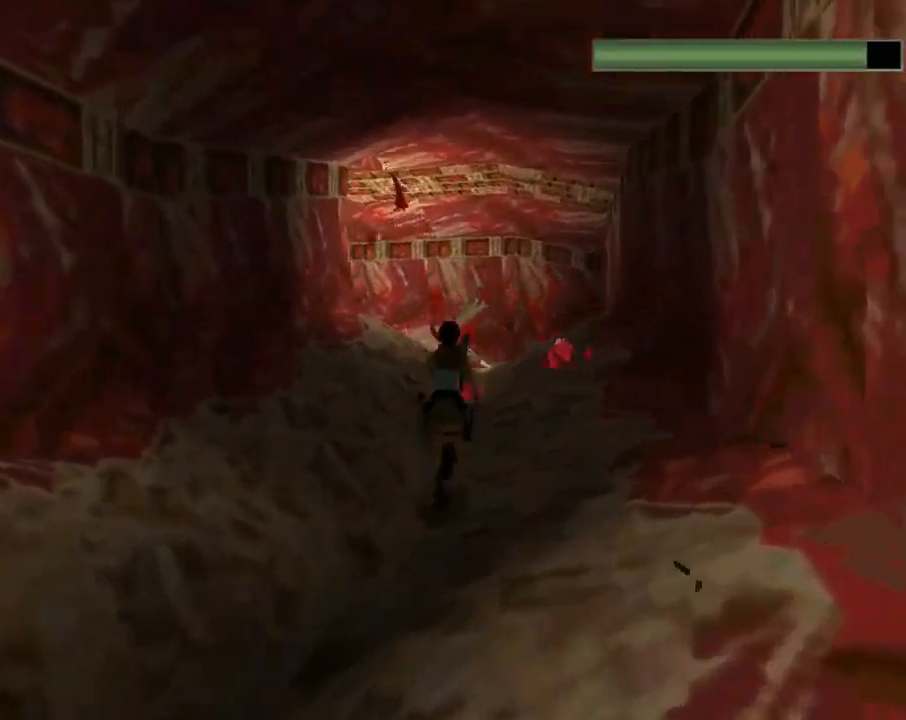
{"buttons": ["DPAD_UP"], "left_stick": "center", "events": [[33, "DPAD_RIGHT", "up"], [400, "R2", "up"]]}
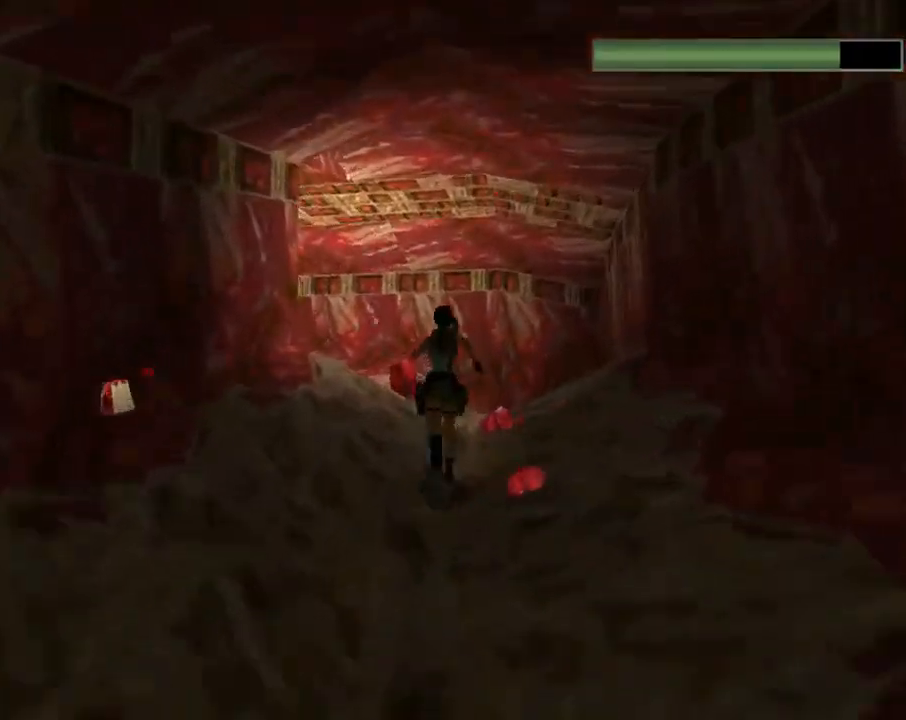
{"buttons": ["DPAD_UP", "DPAD_LEFT"], "left_stick": "center", "events": [[267, "DPAD_LEFT", "down"]]}
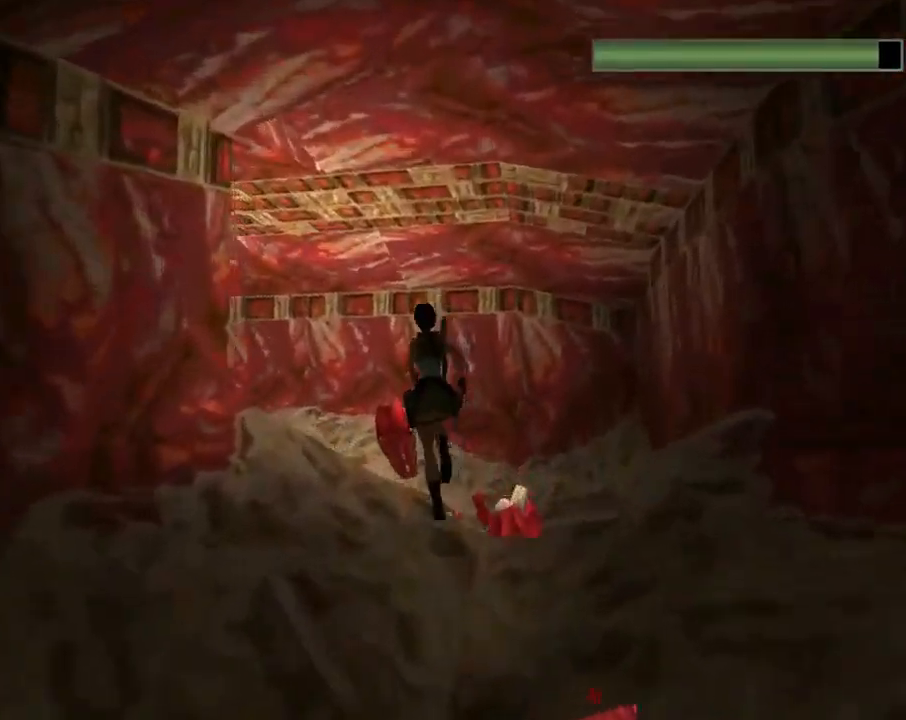
{"buttons": ["START"], "left_stick": "center", "events": [[300, "DPAD_LEFT", "up"], [333, "DPAD_UP", "up"], [400, "START", "down"]]}
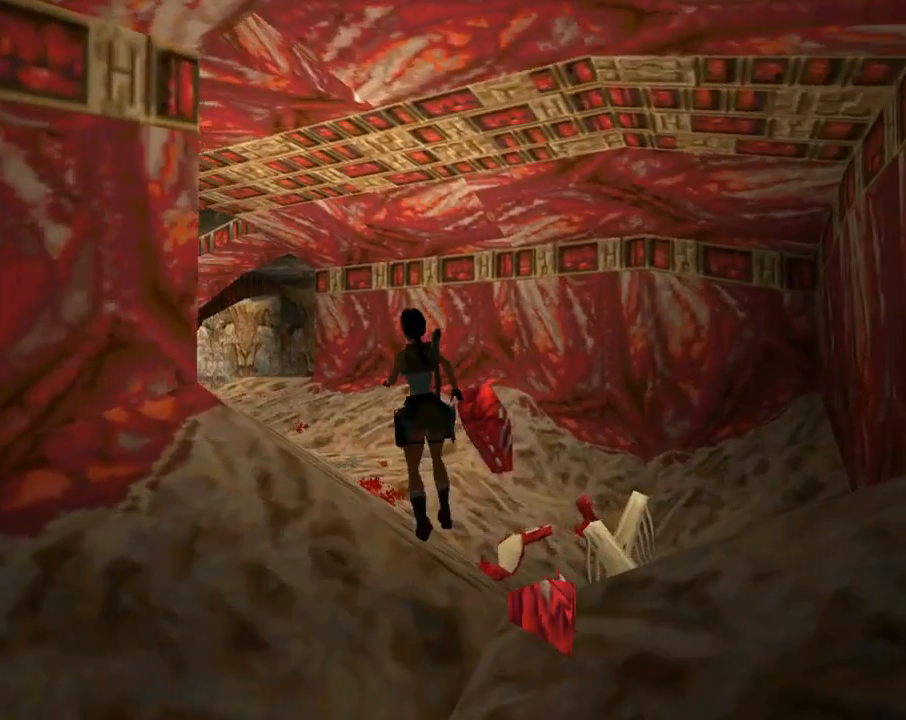
{"buttons": [], "left_stick": "center", "events": [[33, "START", "up"]]}
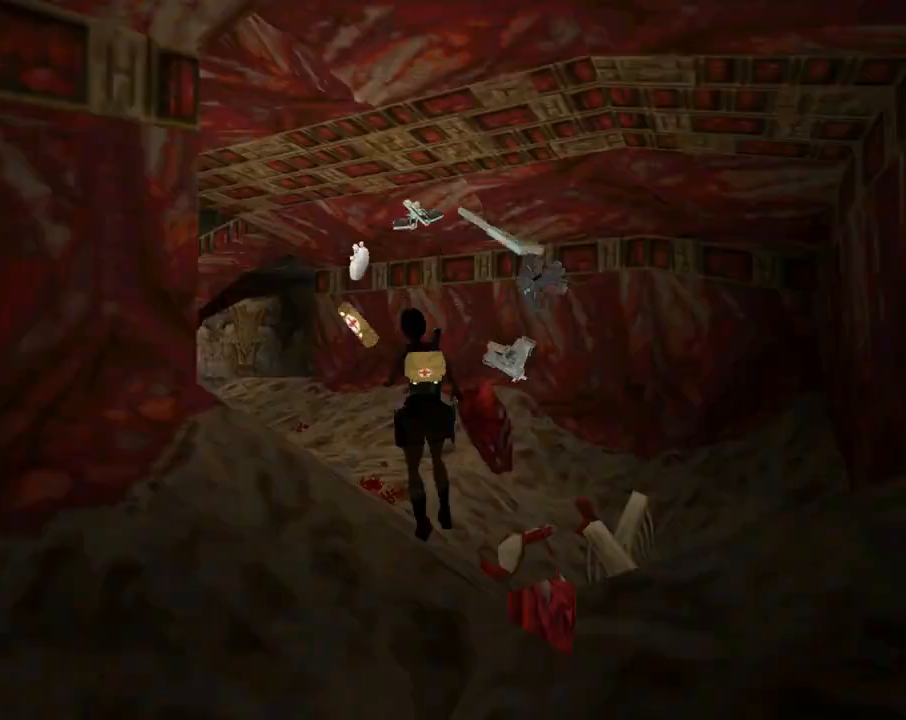
{"buttons": [], "left_stick": "center", "events": [[300, "DPAD_RIGHT", "down"], [467, "DPAD_RIGHT", "up"]]}
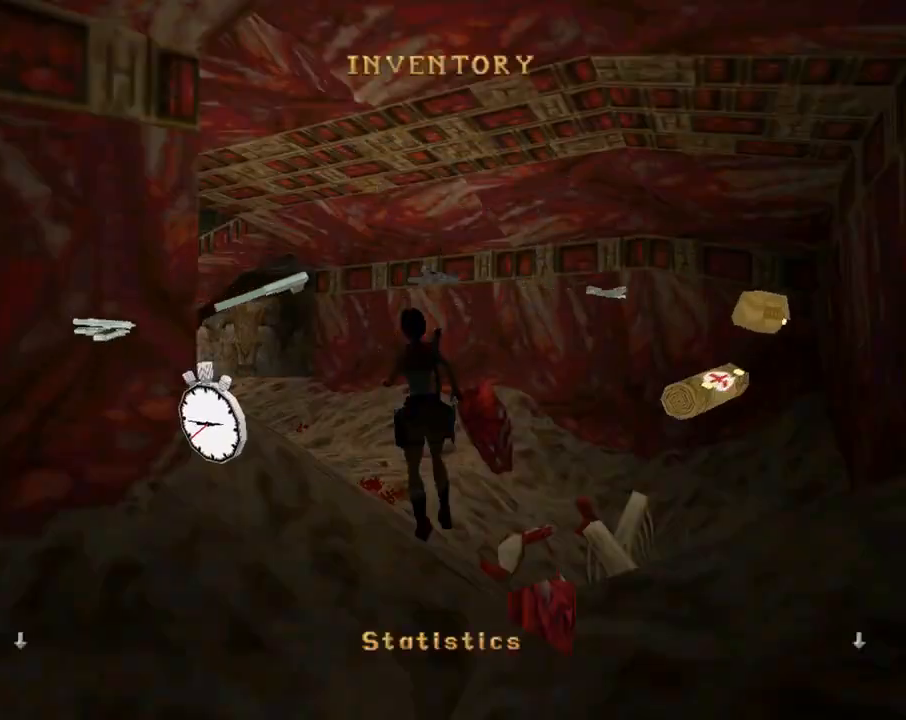
{"buttons": [], "left_stick": "center", "events": [[233, "CROSS", "down"], [333, "CROSS", "up"], [400, "CROSS", "down"], [500, "CROSS", "up"]]}
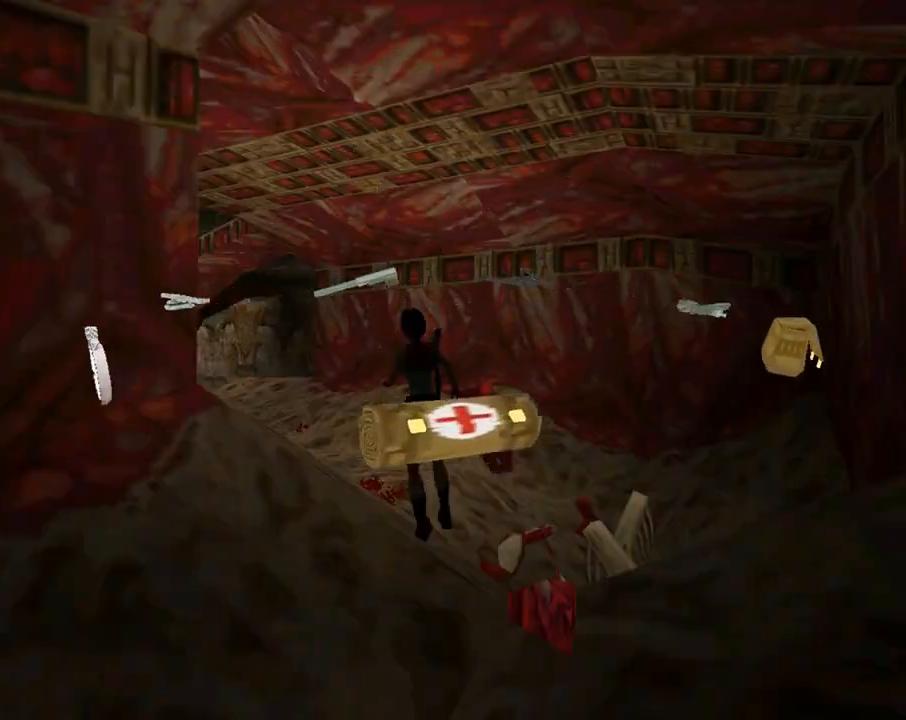
{"buttons": [], "left_stick": "center", "events": [[33, "CROSS", "down"], [167, "CROSS", "up"]]}
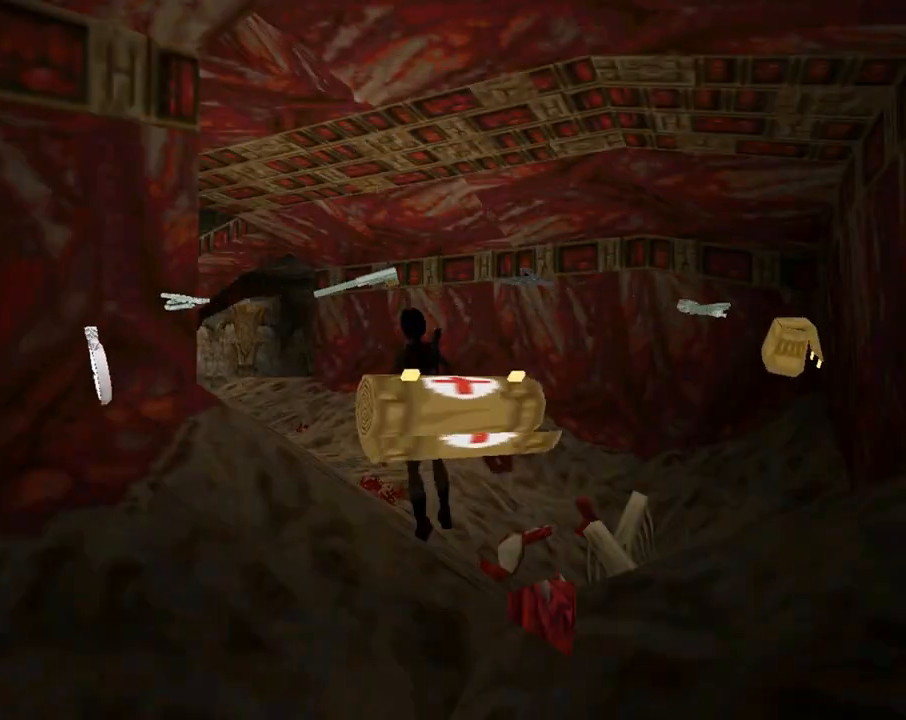
{"buttons": [], "left_stick": "center", "events": []}
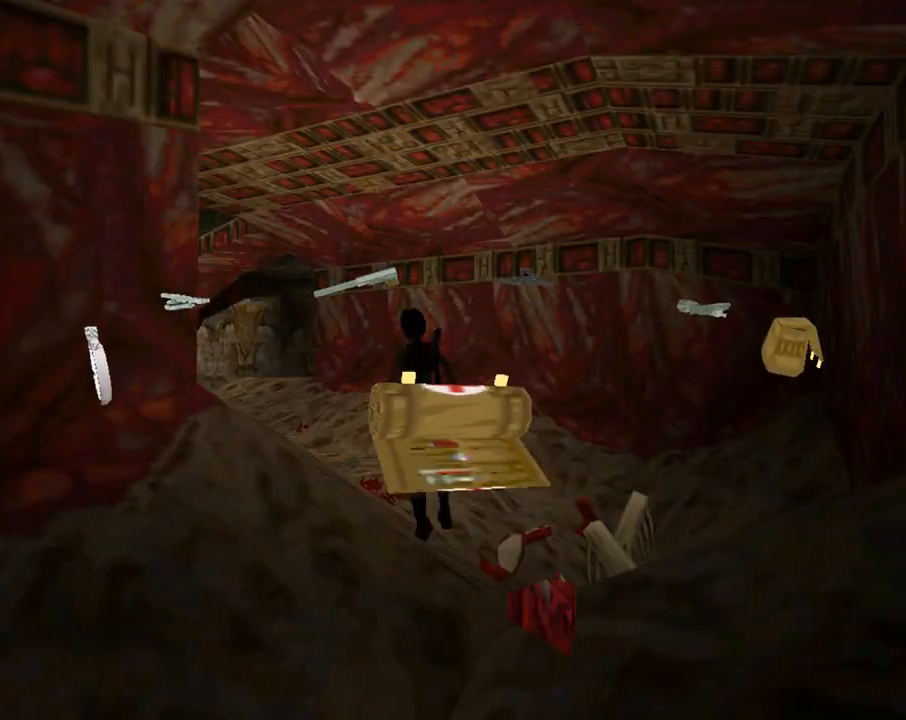
{"buttons": ["DPAD_UP"], "left_stick": "center", "events": [[167, "DPAD_UP", "down"], [300, "DPAD_LEFT", "down"], [500, "DPAD_LEFT", "up"]]}
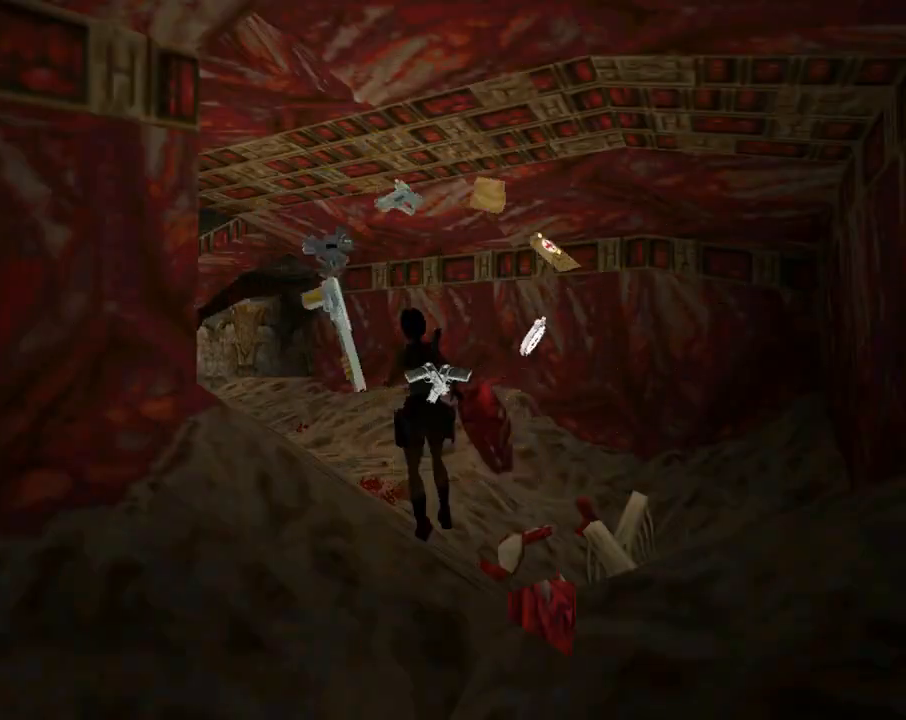
{"buttons": ["DPAD_UP", "DPAD_LEFT"], "left_stick": "center", "events": [[467, "DPAD_LEFT", "down"]]}
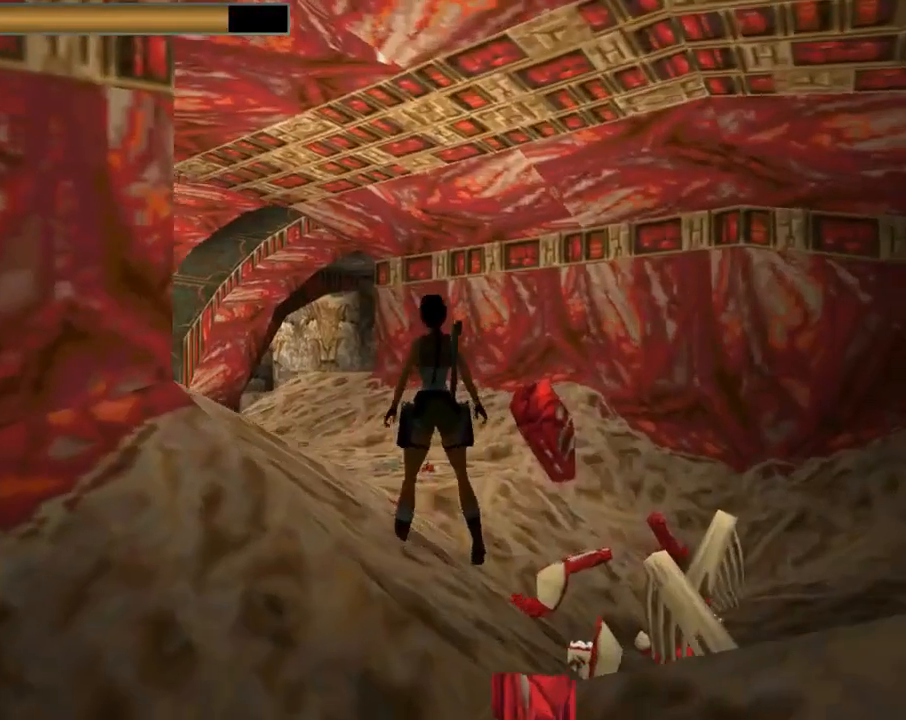
{"buttons": ["DPAD_UP"], "left_stick": "center", "events": [[133, "DPAD_LEFT", "up"]]}